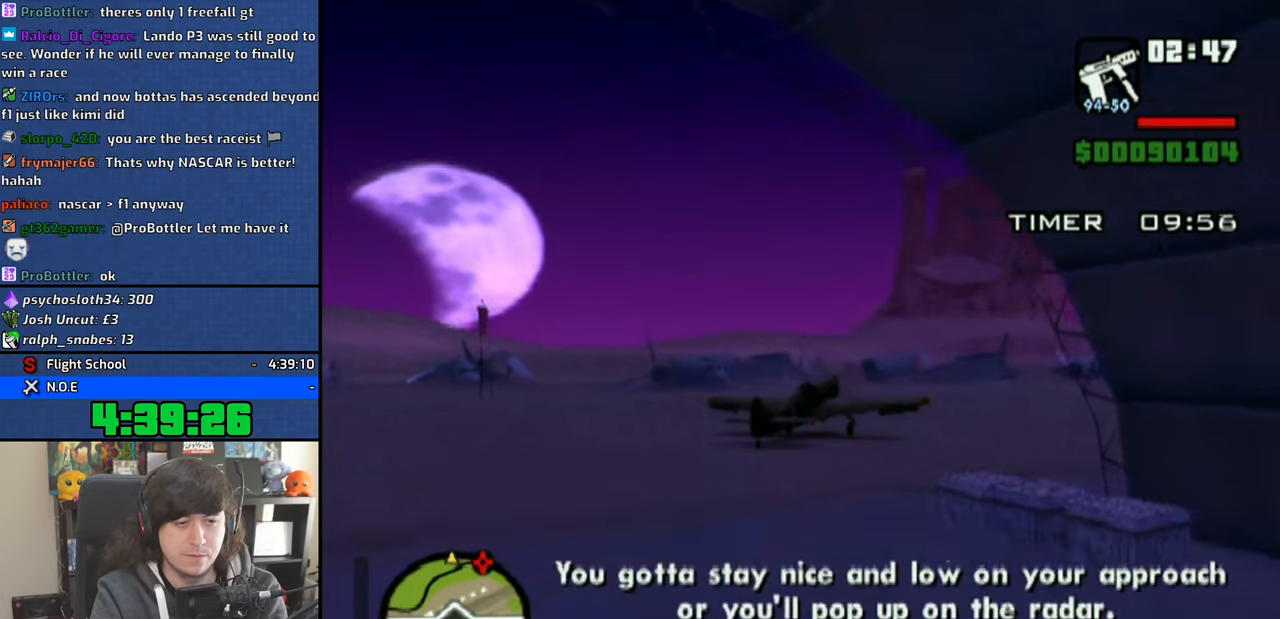
Gameplay with a controller (PlayStation layout); each line is a JSON object with the inputs held at the frame after it. "events" lists button and stick changes between this image and that frame as [ms after this image, input, new state], when the widget could be followed in between. Not read: R1.
{"buttons": ["CROSS"], "left_stick": "down", "right_stick": "center", "events": []}
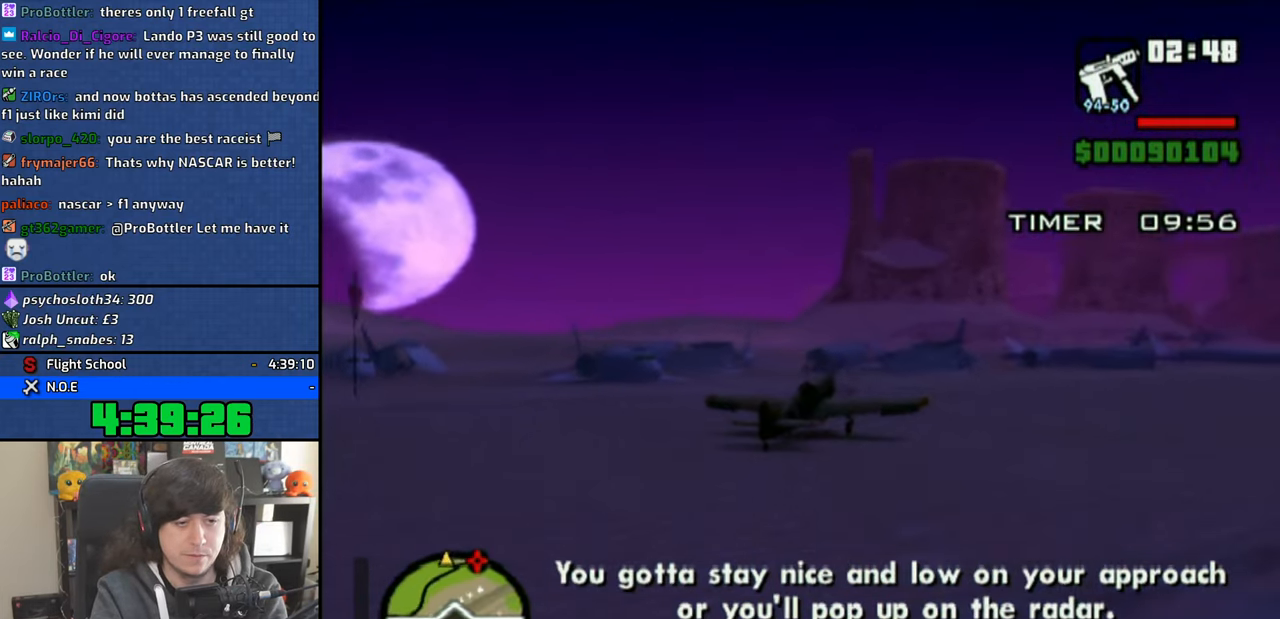
{"buttons": ["CROSS"], "left_stick": "down", "right_stick": "center", "events": []}
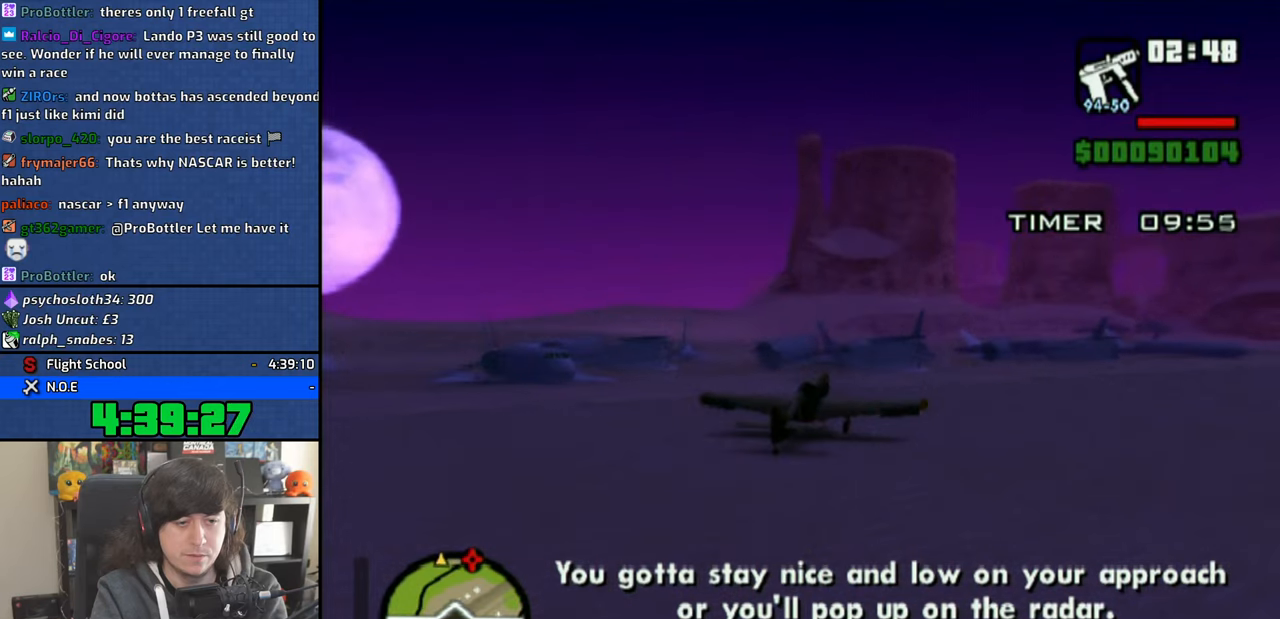
{"buttons": ["CROSS"], "left_stick": "down", "right_stick": "center", "events": []}
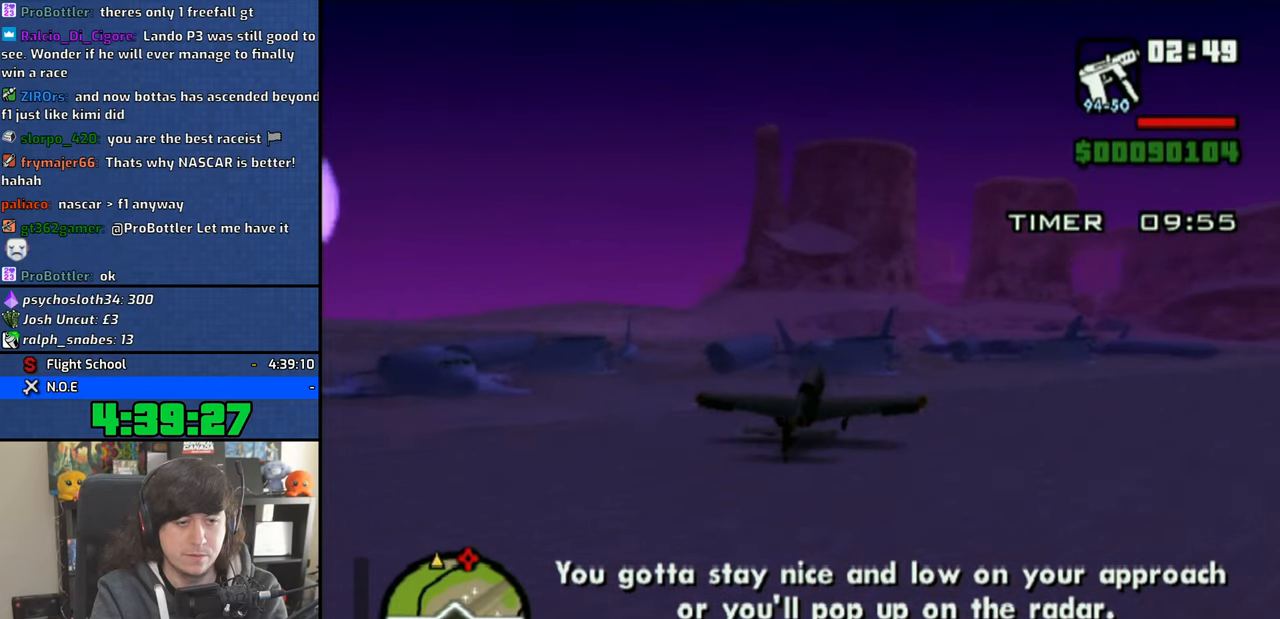
{"buttons": ["CROSS"], "left_stick": "center", "right_stick": "center", "events": [[83, "left_stick", "center"]]}
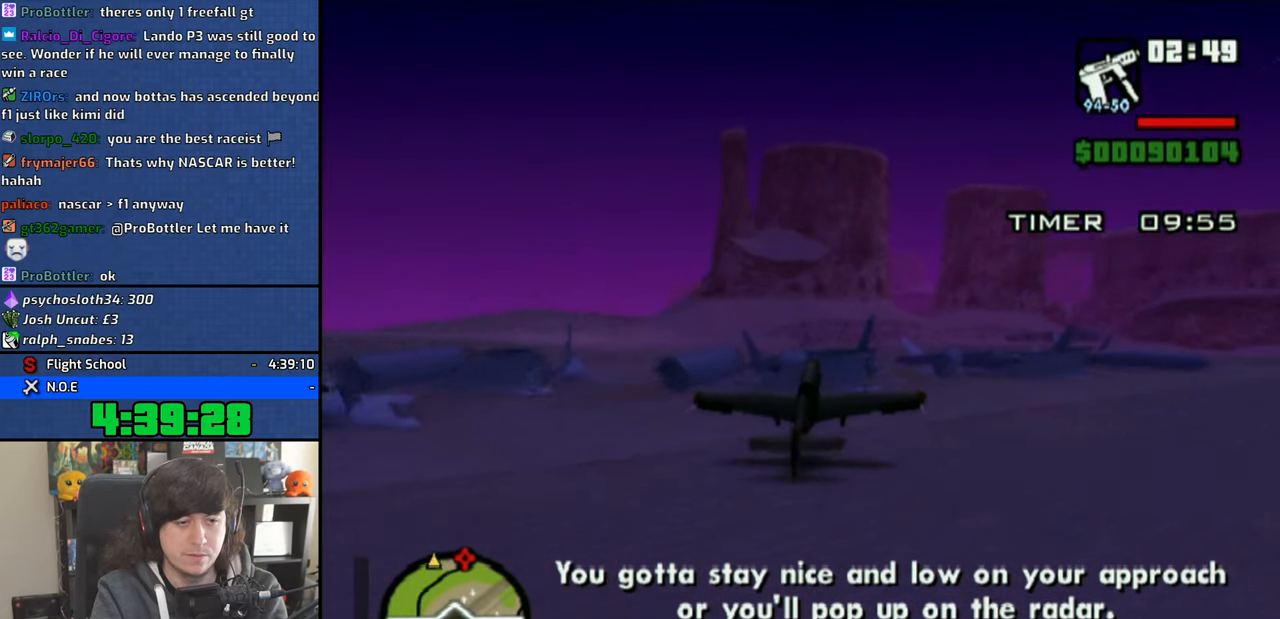
{"buttons": ["CROSS"], "left_stick": "down-left", "right_stick": "center", "events": [[433, "left_stick", "down-left"]]}
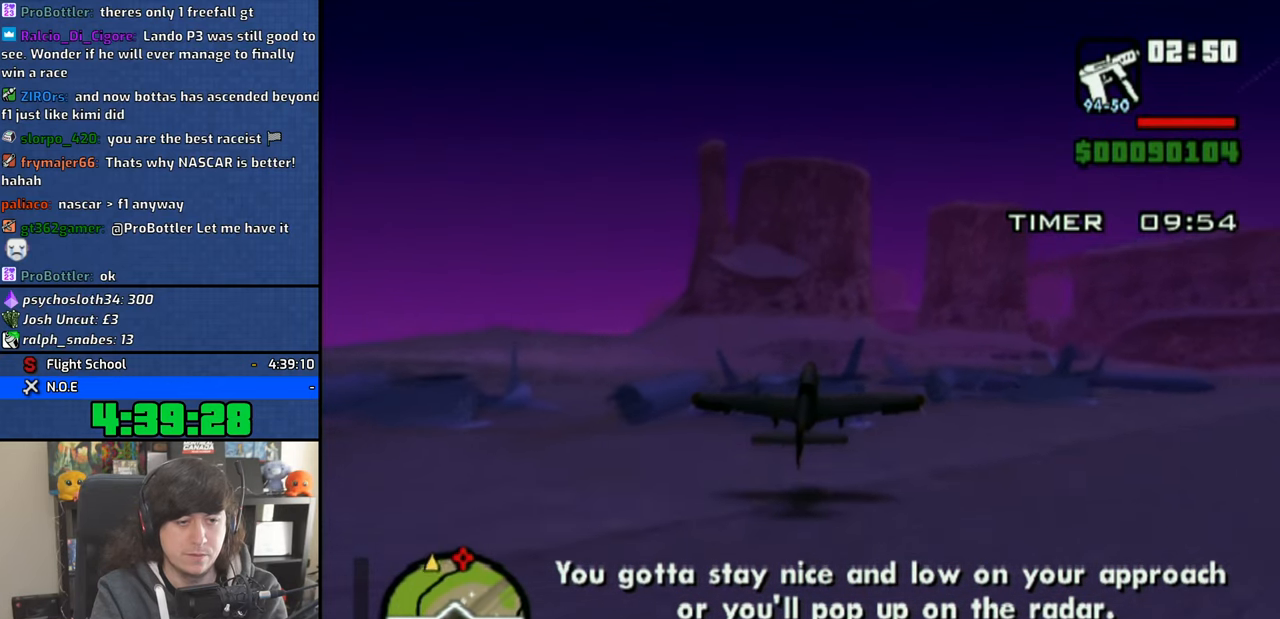
{"buttons": ["CROSS"], "left_stick": "down", "right_stick": "center", "events": [[216, "left_stick", "center"], [433, "left_stick", "down"]]}
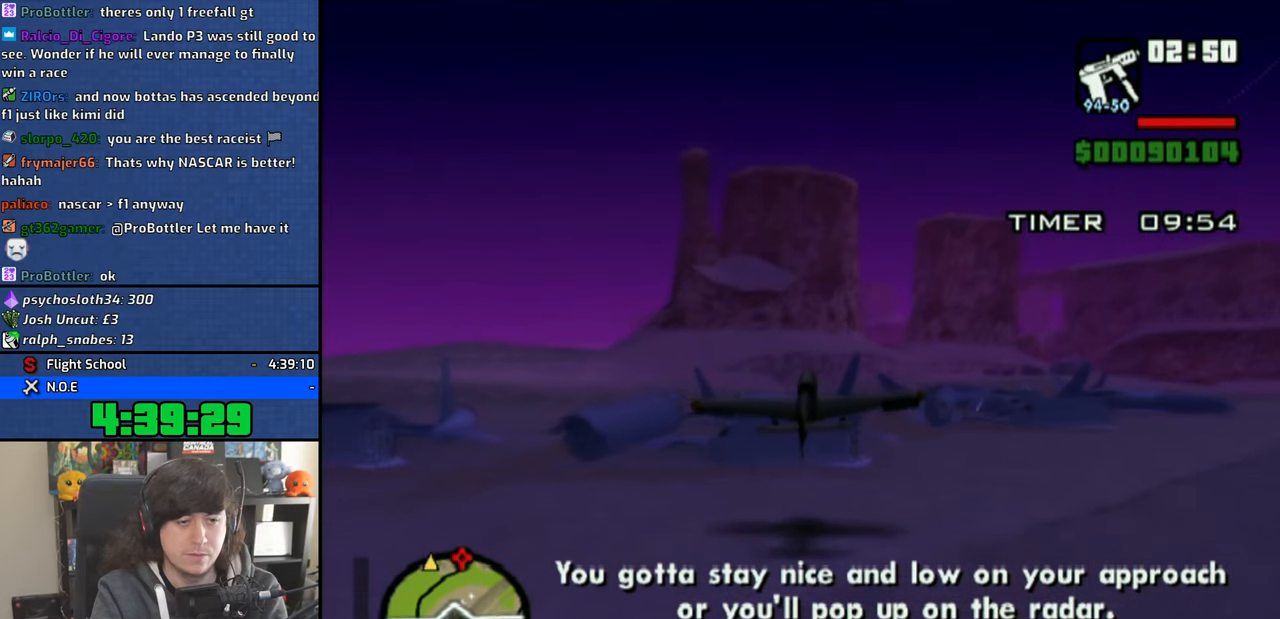
{"buttons": ["CROSS"], "left_stick": "center", "right_stick": "center", "events": [[383, "left_stick", "center"]]}
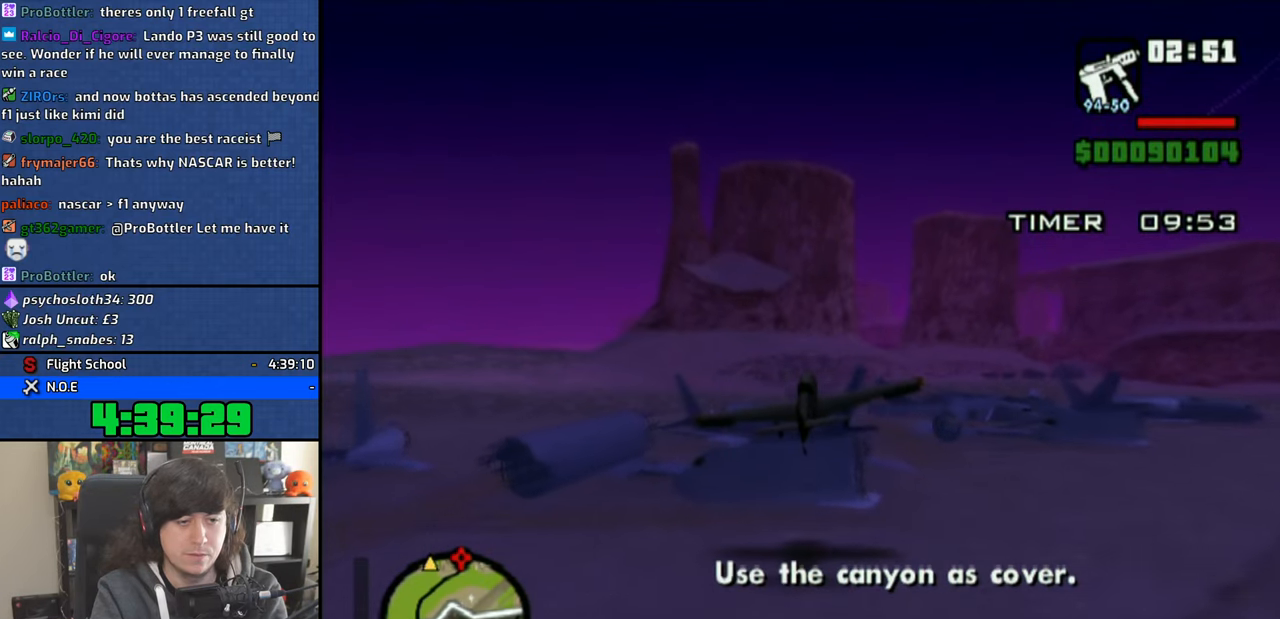
{"buttons": ["CROSS"], "left_stick": "center", "right_stick": "center", "events": [[16, "left_stick", "down"], [250, "left_stick", "center"]]}
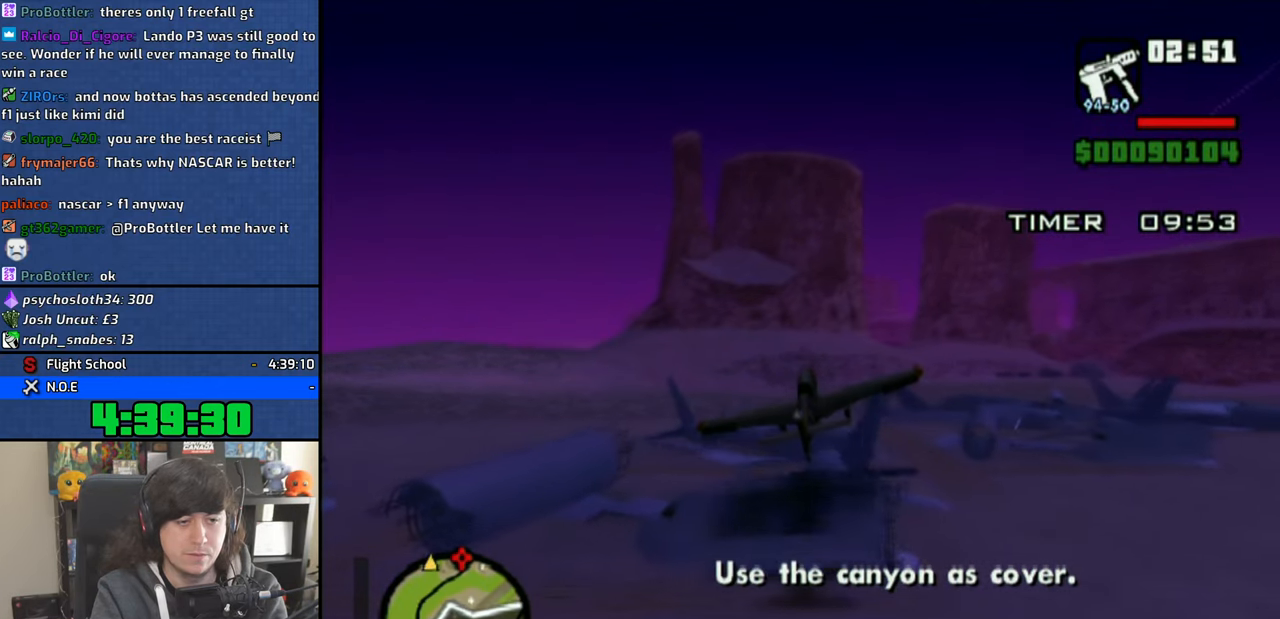
{"buttons": ["CROSS", "R3"], "left_stick": "center", "right_stick": "center", "events": [[200, "left_stick", "right"], [433, "left_stick", "center"], [483, "R3", "down"]]}
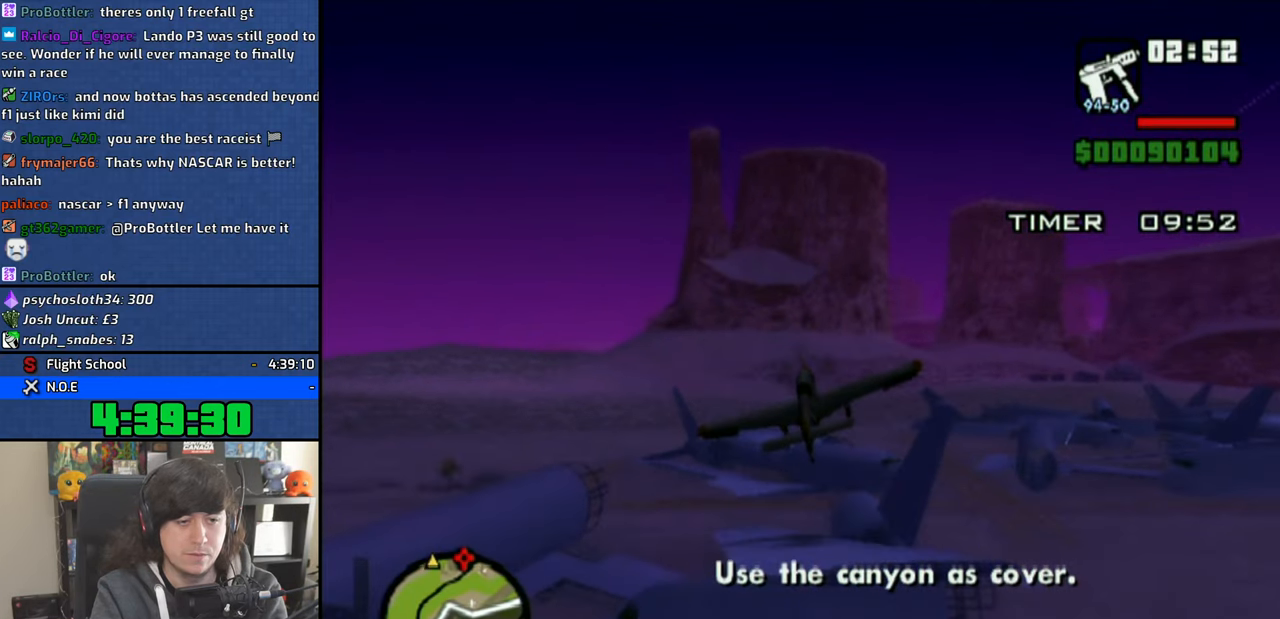
{"buttons": ["CROSS"], "left_stick": "down-left", "right_stick": "center", "events": [[150, "R3", "up"], [450, "left_stick", "down-left"]]}
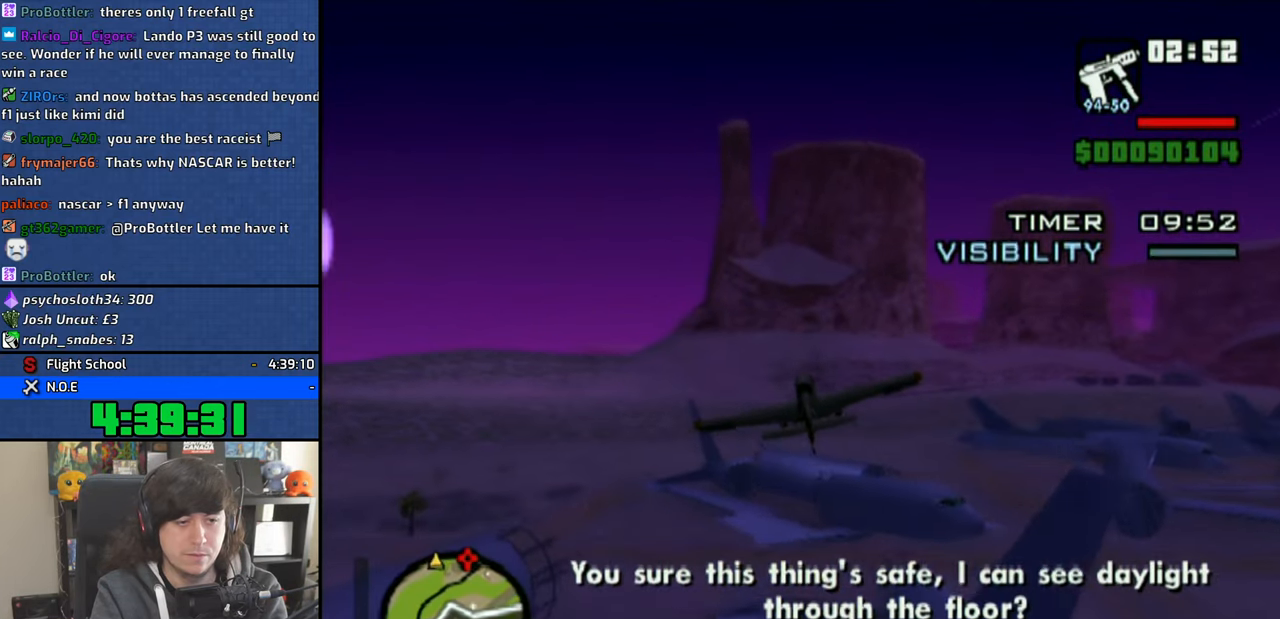
{"buttons": ["CROSS"], "left_stick": "center", "right_stick": "center", "events": [[83, "left_stick", "center"], [250, "left_stick", "down"], [350, "left_stick", "center"]]}
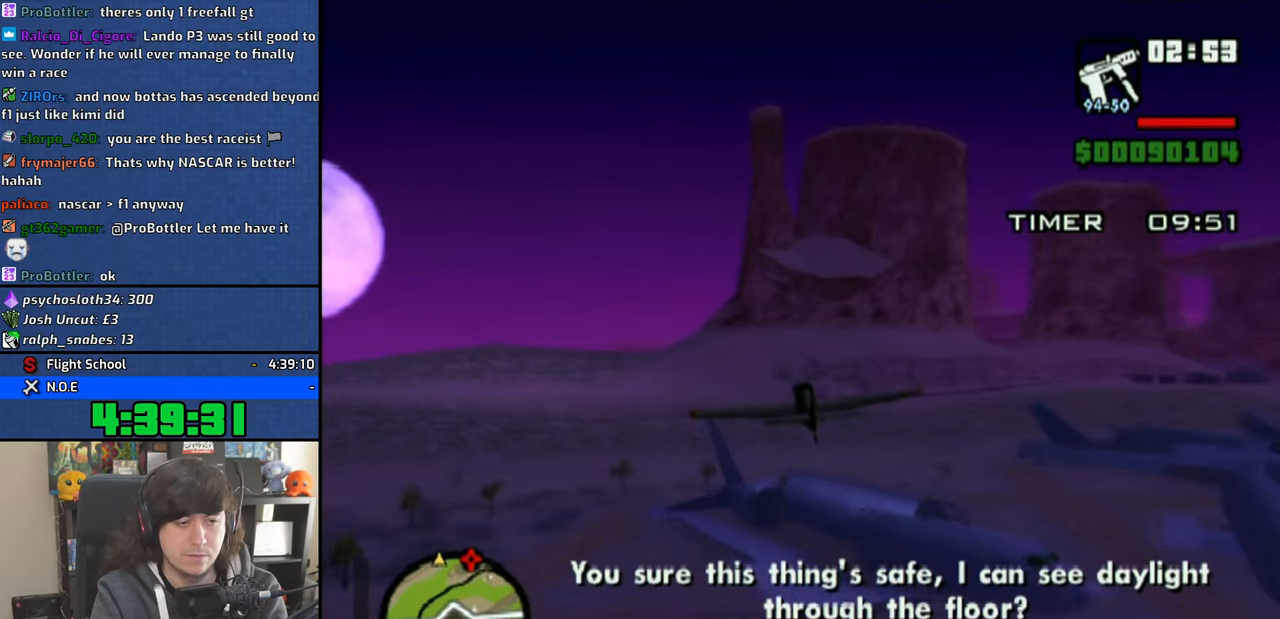
{"buttons": ["CROSS"], "left_stick": "center", "right_stick": "center", "events": [[116, "left_stick", "down-left"], [300, "left_stick", "center"]]}
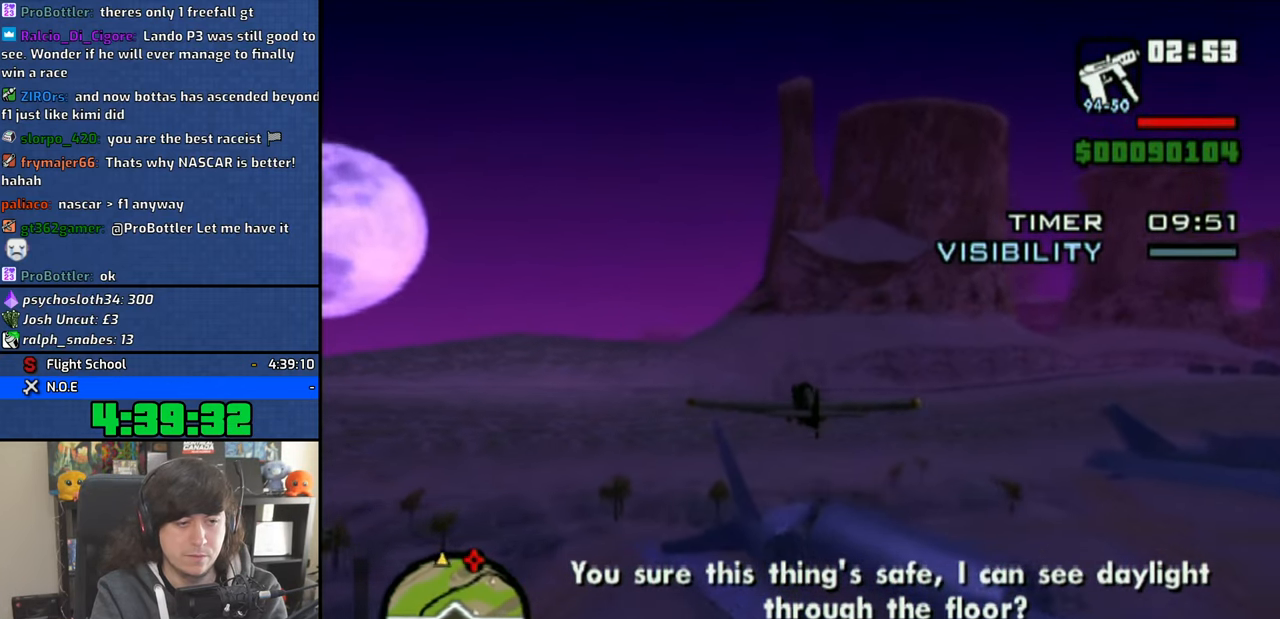
{"buttons": ["CROSS"], "left_stick": "center", "right_stick": "center", "events": [[250, "left_stick", "down-left"], [316, "left_stick", "center"]]}
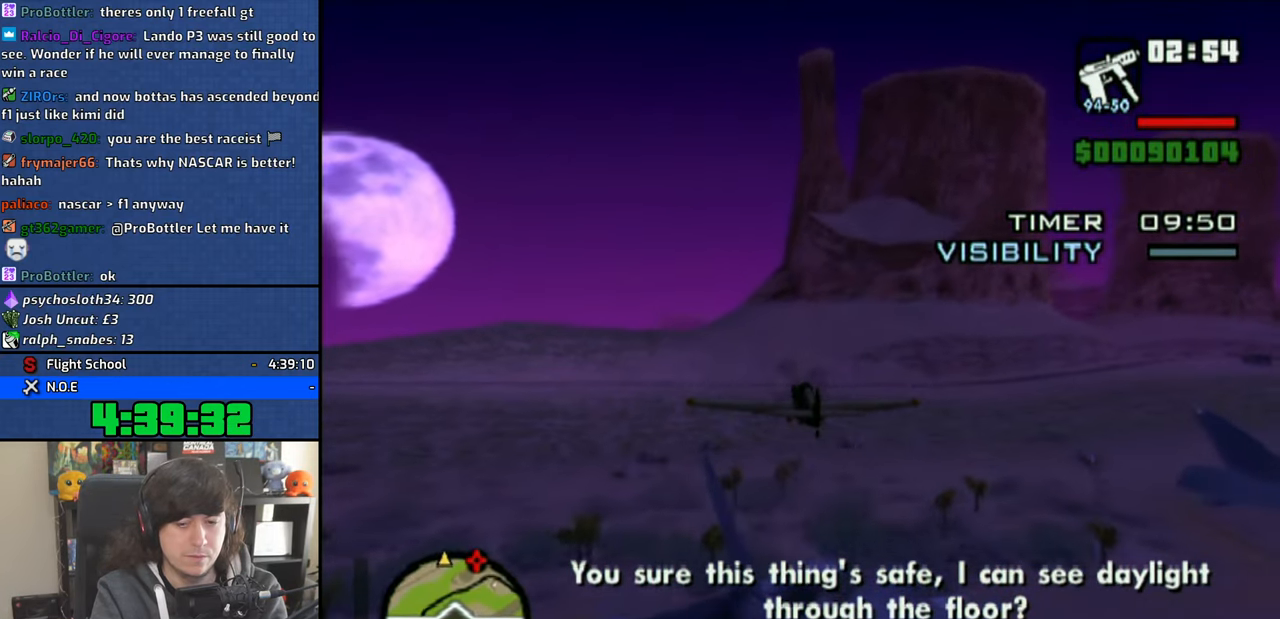
{"buttons": ["CROSS"], "left_stick": "down", "right_stick": "center", "events": [[16, "left_stick", "down"], [100, "left_stick", "center"], [450, "left_stick", "down"]]}
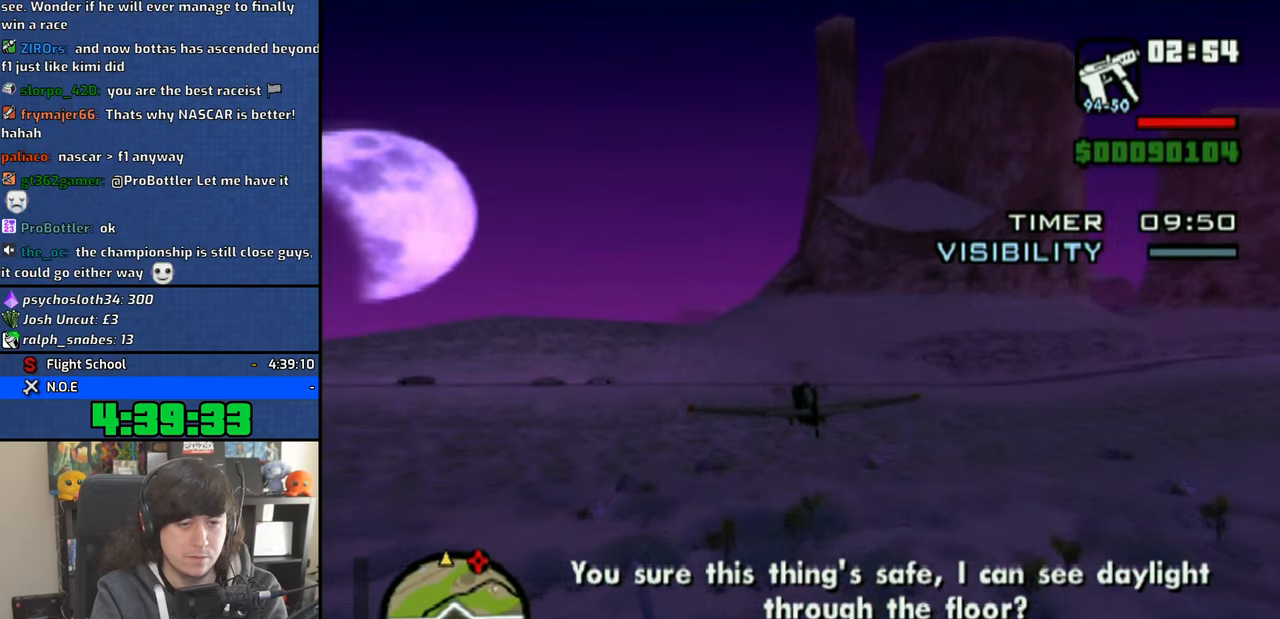
{"buttons": ["CROSS"], "left_stick": "center", "right_stick": "center", "events": [[83, "left_stick", "center"]]}
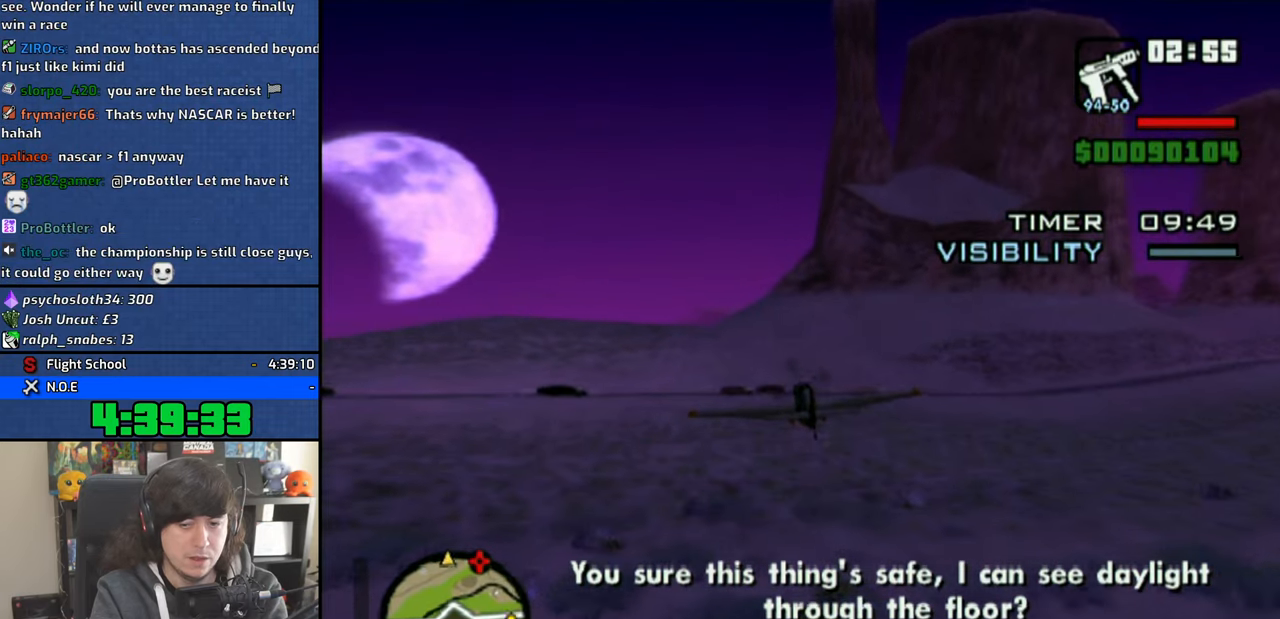
{"buttons": ["CROSS"], "left_stick": "center", "right_stick": "center", "events": []}
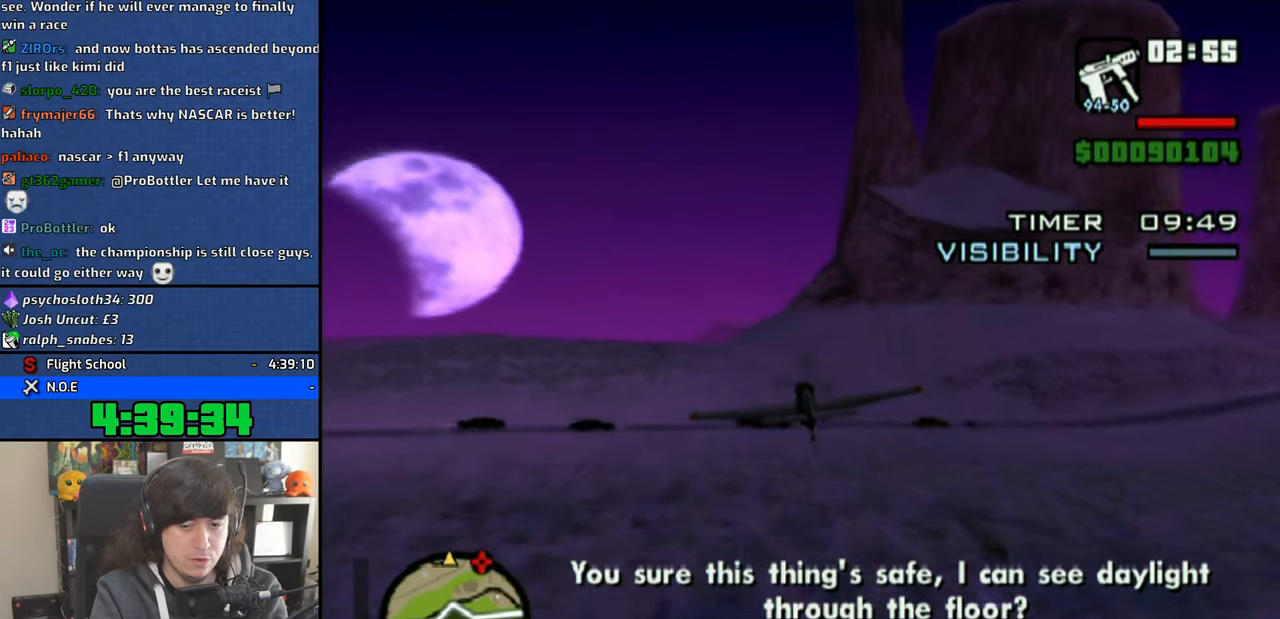
{"buttons": ["CROSS"], "left_stick": "center", "right_stick": "center", "events": [[383, "left_stick", "up-right"], [466, "left_stick", "center"]]}
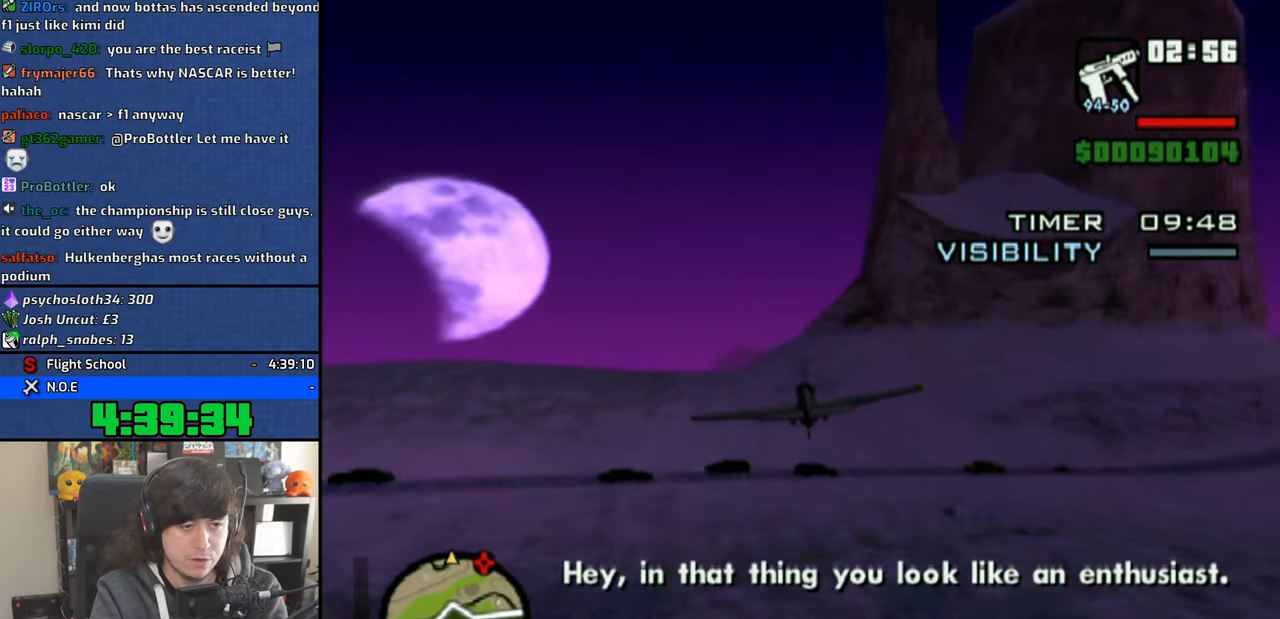
{"buttons": ["CROSS"], "left_stick": "center", "right_stick": "center", "events": []}
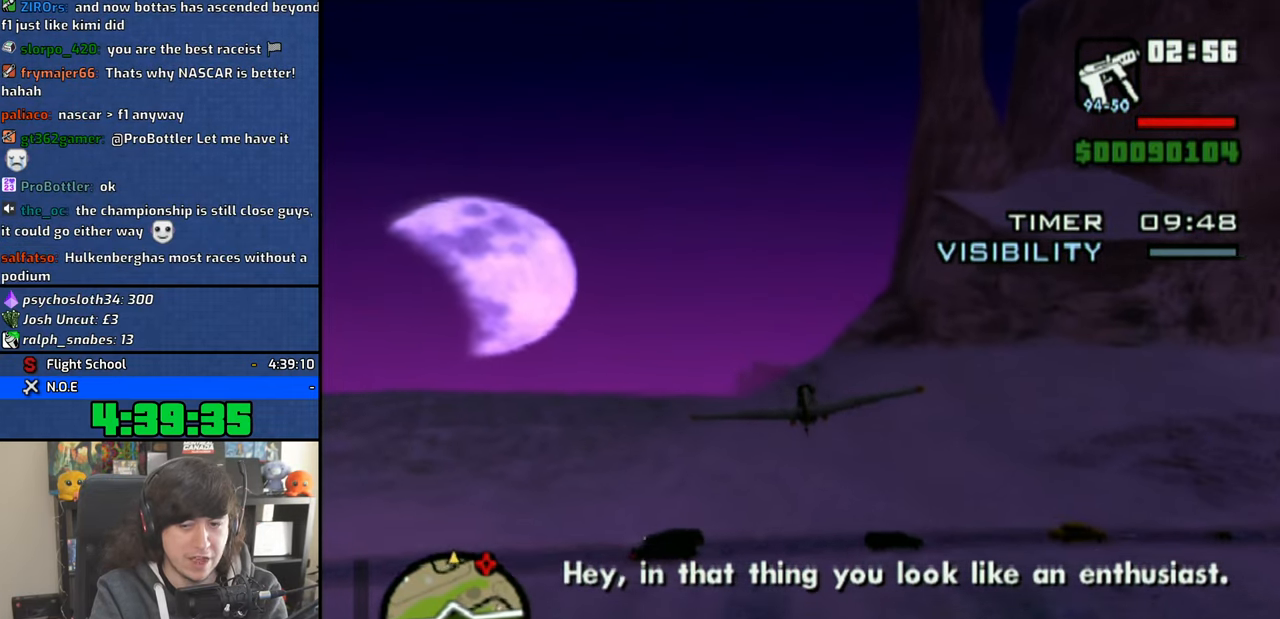
{"buttons": ["CROSS"], "left_stick": "center", "right_stick": "center", "events": []}
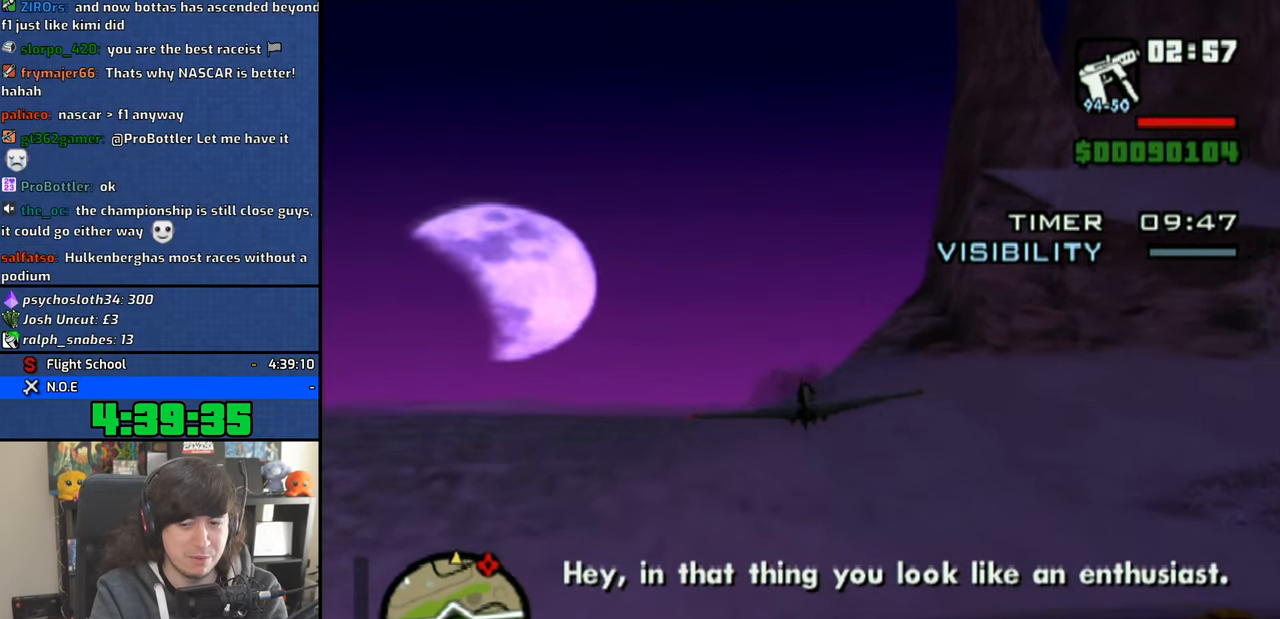
{"buttons": ["CROSS"], "left_stick": "center", "right_stick": "center", "events": [[133, "left_stick", "right"], [316, "left_stick", "center"]]}
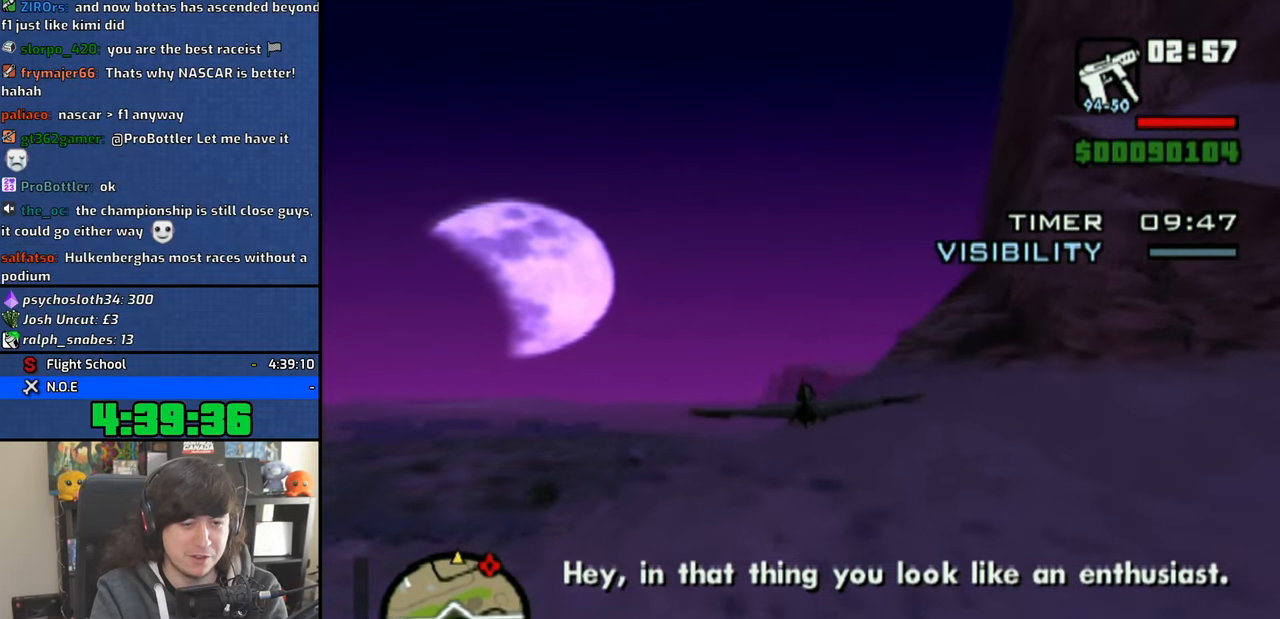
{"buttons": ["CROSS"], "left_stick": "center", "right_stick": "center", "events": []}
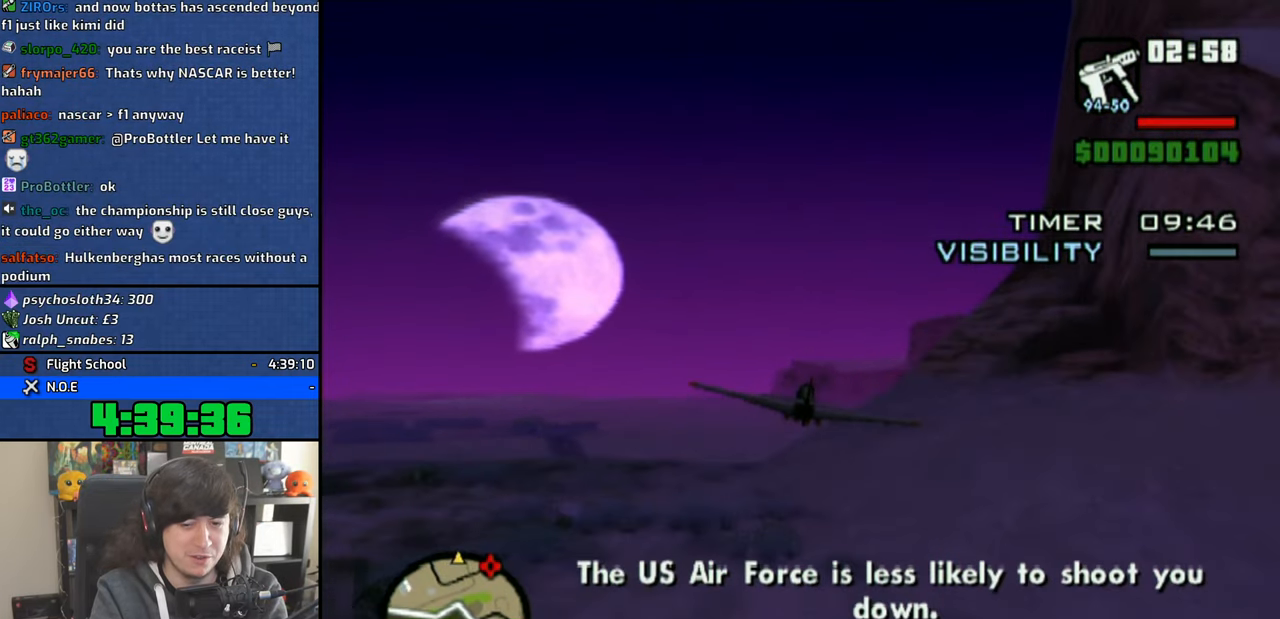
{"buttons": ["CROSS"], "left_stick": "center", "right_stick": "center", "events": [[200, "left_stick", "right"], [416, "left_stick", "center"]]}
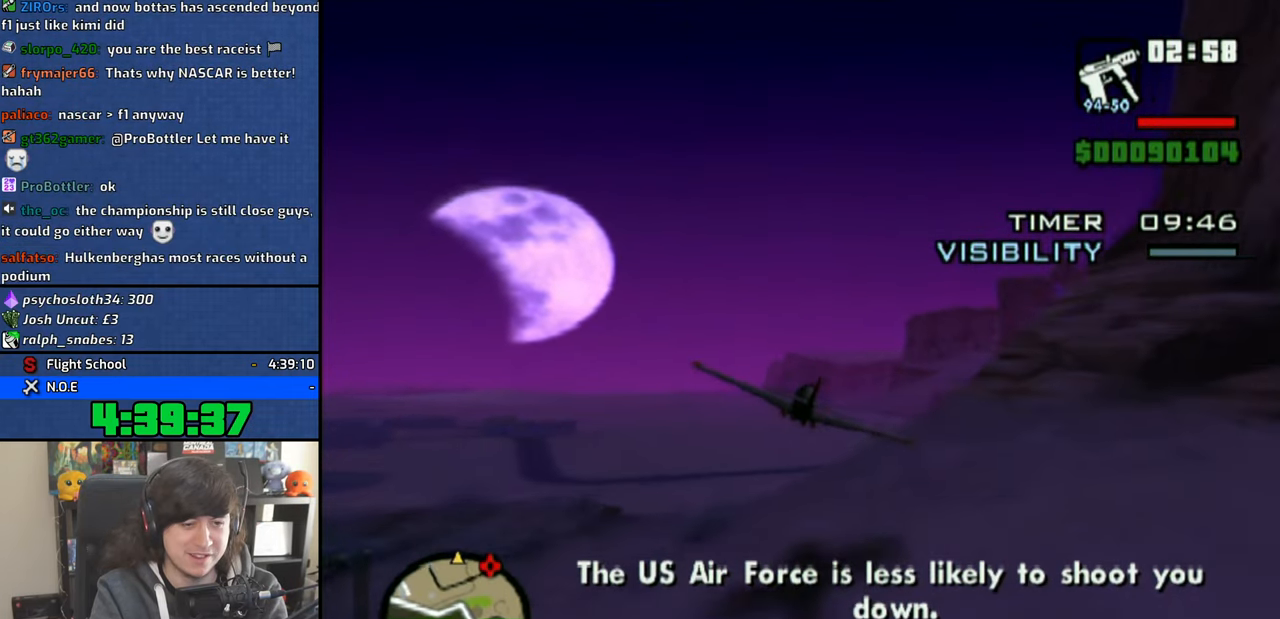
{"buttons": ["CROSS"], "left_stick": "center", "right_stick": "center", "events": [[16, "left_stick", "down"], [150, "left_stick", "center"]]}
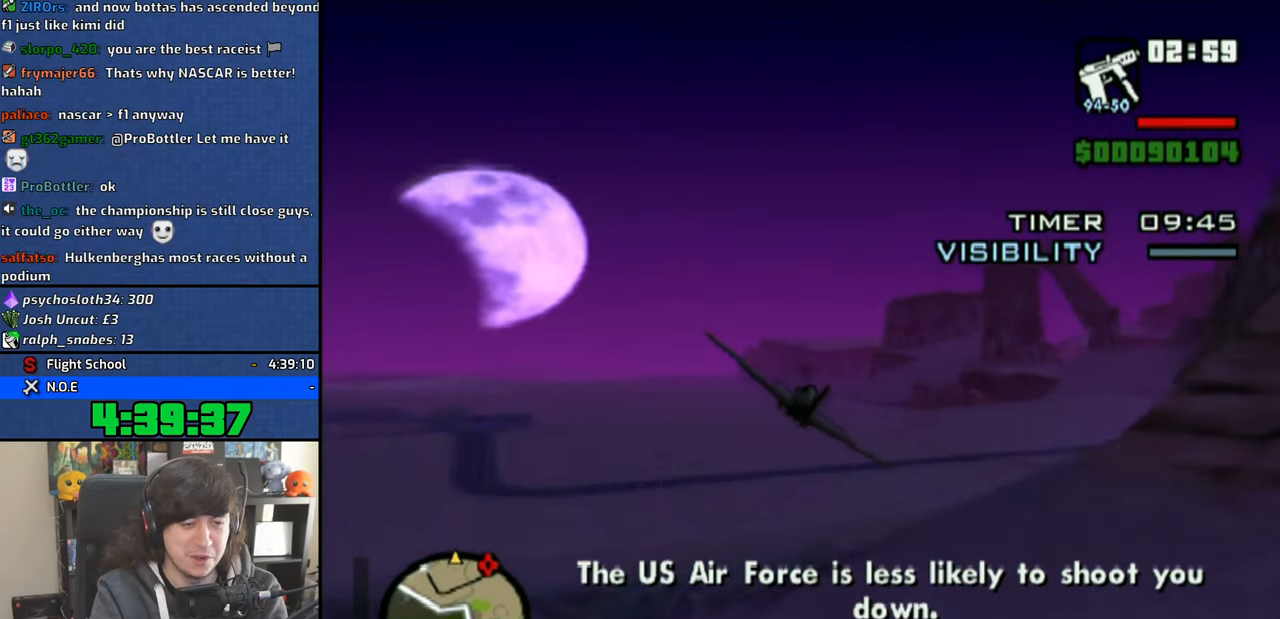
{"buttons": ["CROSS"], "left_stick": "center", "right_stick": "center", "events": [[133, "left_stick", "down-left"], [383, "left_stick", "center"]]}
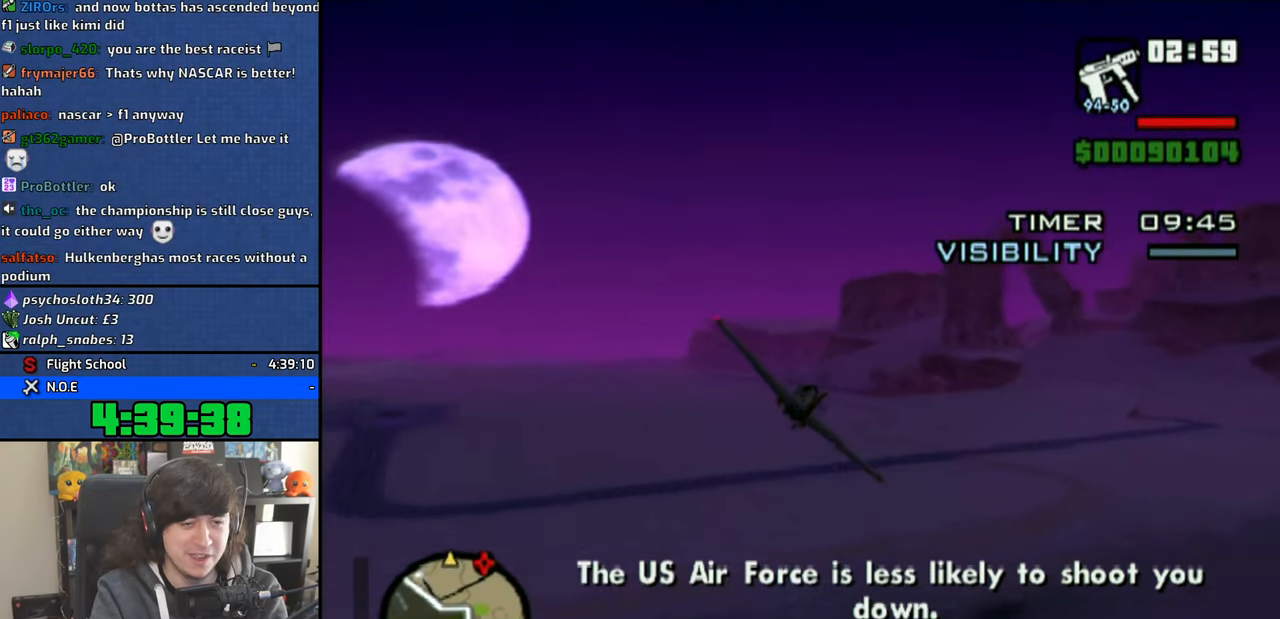
{"buttons": ["CROSS"], "left_stick": "center", "right_stick": "center", "events": []}
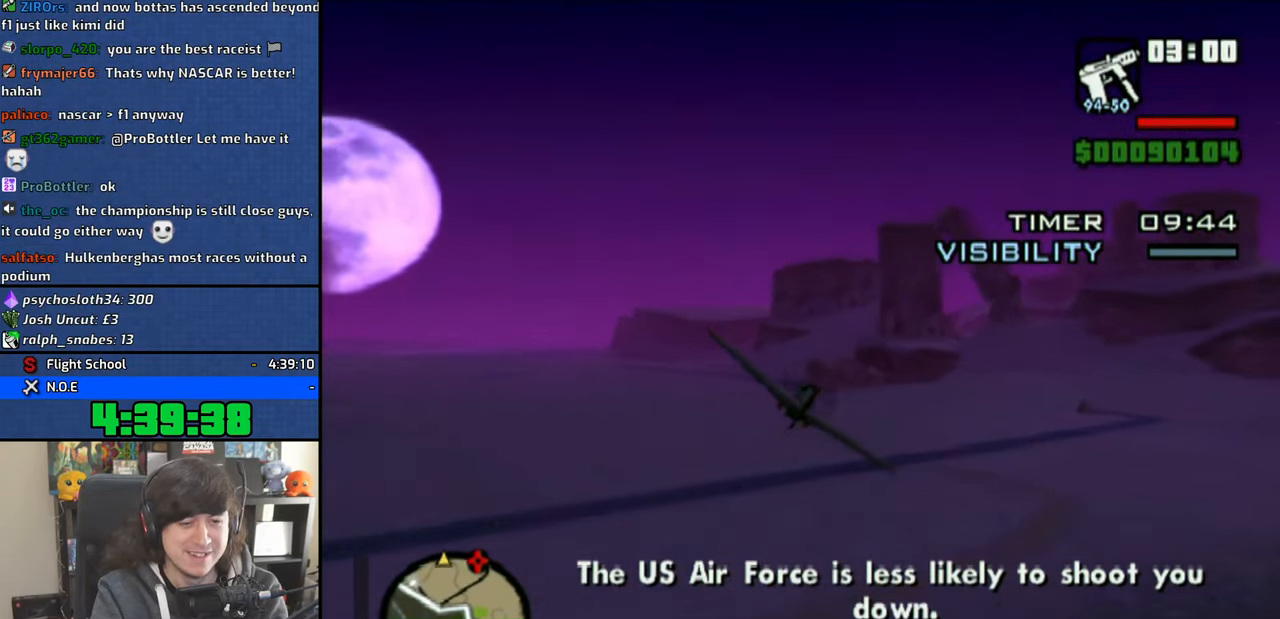
{"buttons": ["CROSS"], "left_stick": "center", "right_stick": "center", "events": []}
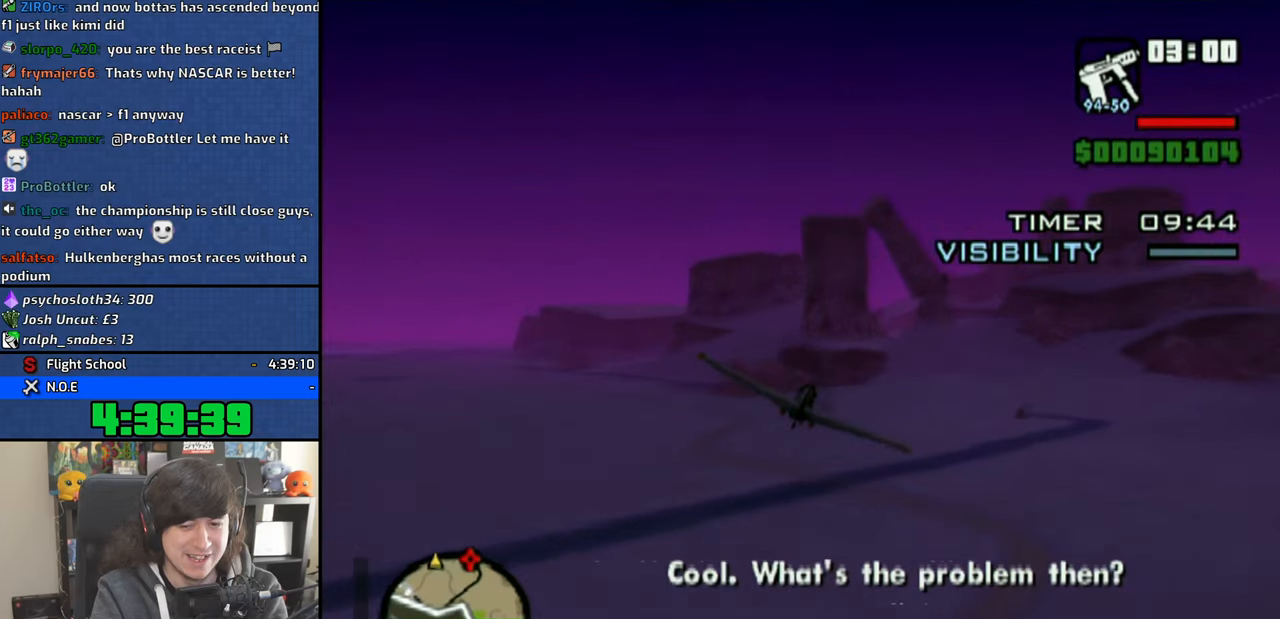
{"buttons": ["CROSS"], "left_stick": "center", "right_stick": "center", "events": [[33, "left_stick", "left"], [100, "left_stick", "center"]]}
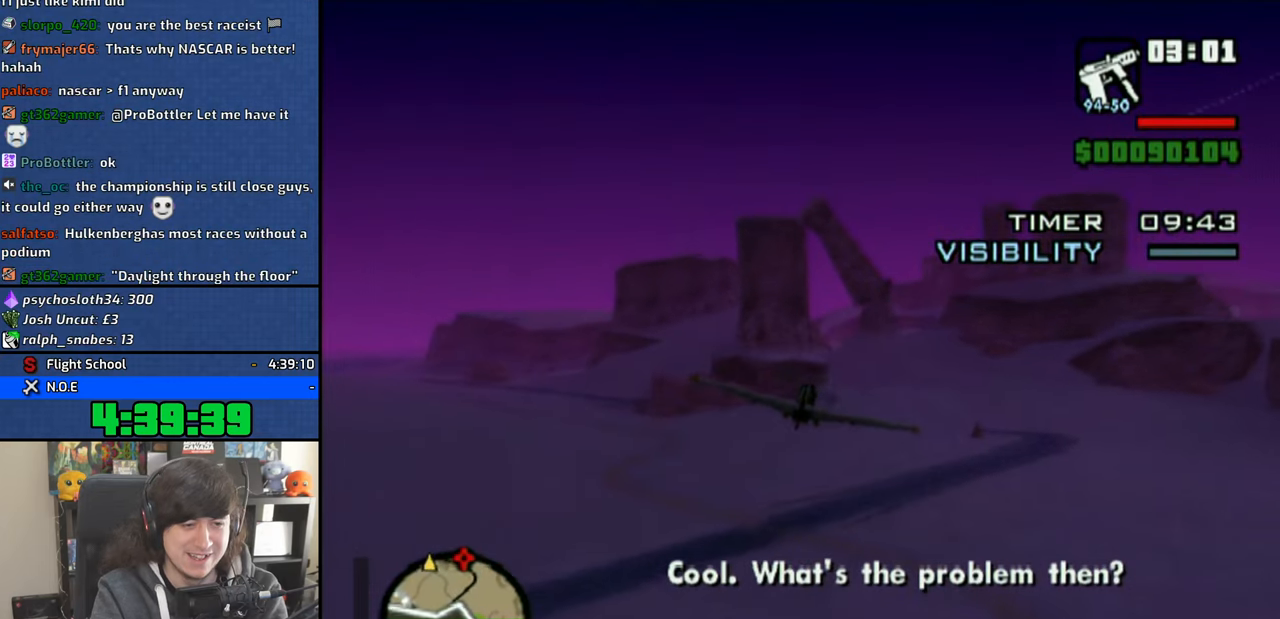
{"buttons": ["CROSS"], "left_stick": "up-left", "right_stick": "center", "events": [[416, "left_stick", "up-left"]]}
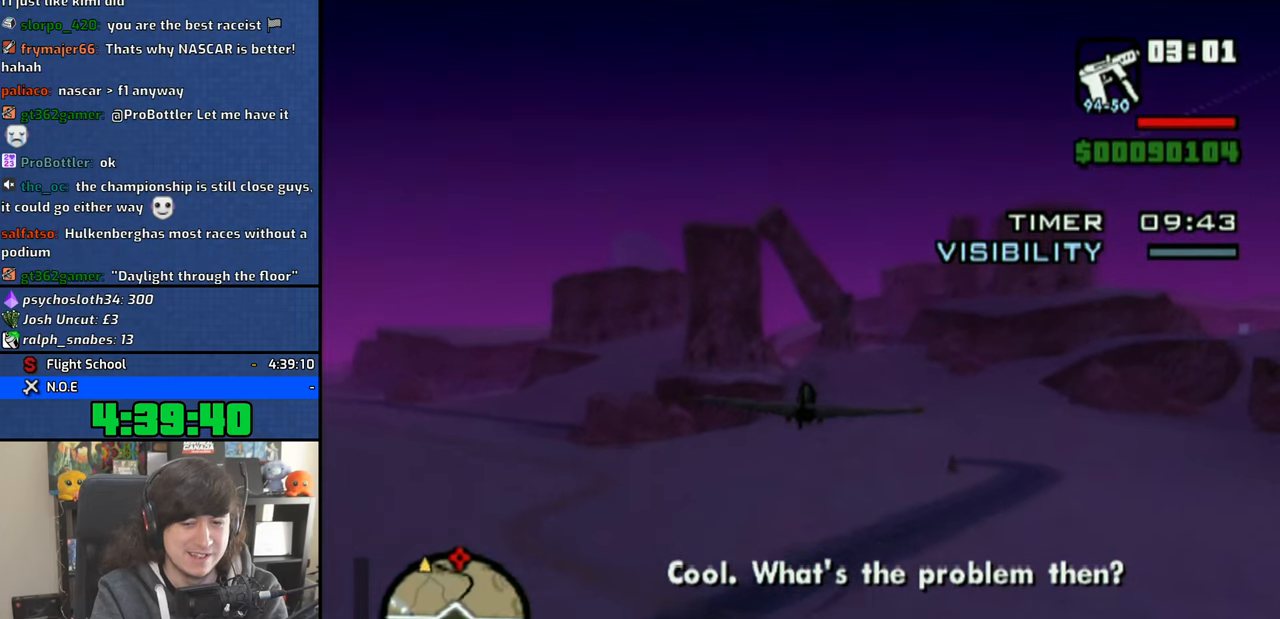
{"buttons": ["CROSS"], "left_stick": "center", "right_stick": "center", "events": [[50, "left_stick", "center"]]}